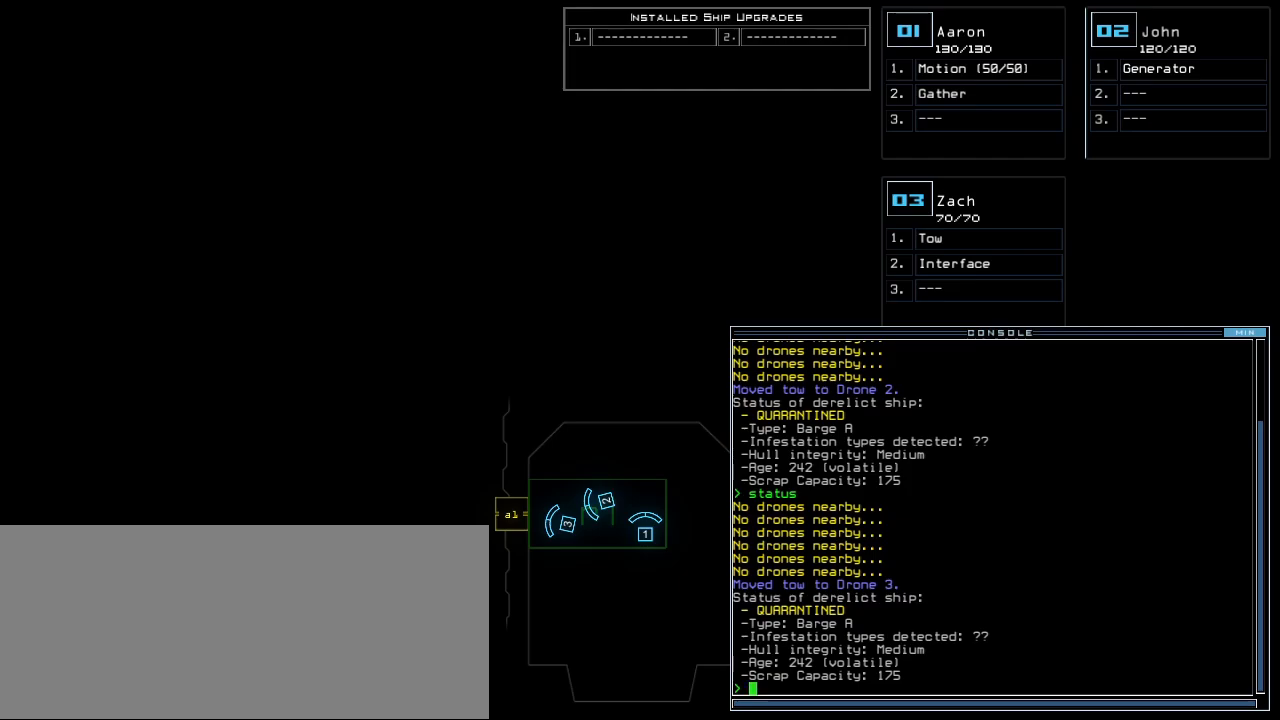
Gameplay with keyboard; each line is a JSON object with the keys held at the frame after it. "events" lists presses ("down") and releases ("up") of ".", "0", "1", "2", "3", "4", "5", "6", "7", "8", "9", "a", "b", "backspace", "c", "caps_lock", "comma", "ctrl_l", "ctrl_r", "d", "down", "e", "equals", "escape", "f", "f1", "g", "h", "i", "j", "k", "l", "left", "m", "minus", "n", "o", "p", "q", "quote", "r", "return", "right", "s", "semicolon", "shift_l", "shift_r", "space", "t", "tab", "tilde", "u", "up", "v", "w", "x", "y" and "z" between this image and that frame as [ms after this image, input, new state], when the widget could be followed in between. No other keys are recorded. Mouse input is not recorded.
{"keys": [], "events": [[100, "r", "down"], [133, "e", "down"], [200, "r", "up"], [267, "a", "down"], [267, "e", "up"], [467, "a", "up"]]}
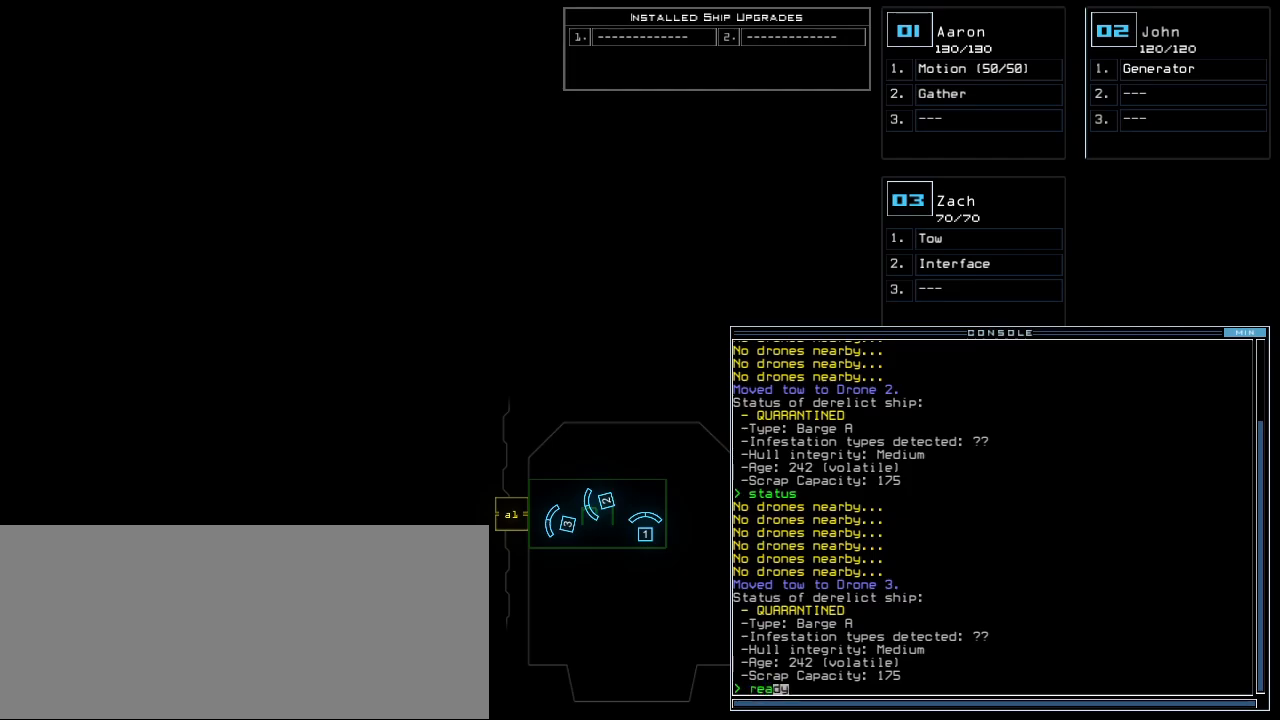
{"keys": ["semicolon"], "events": [[250, "space", "down"], [333, "space", "up"], [383, "3", "down"], [483, "3", "up"], [483, "semicolon", "down"]]}
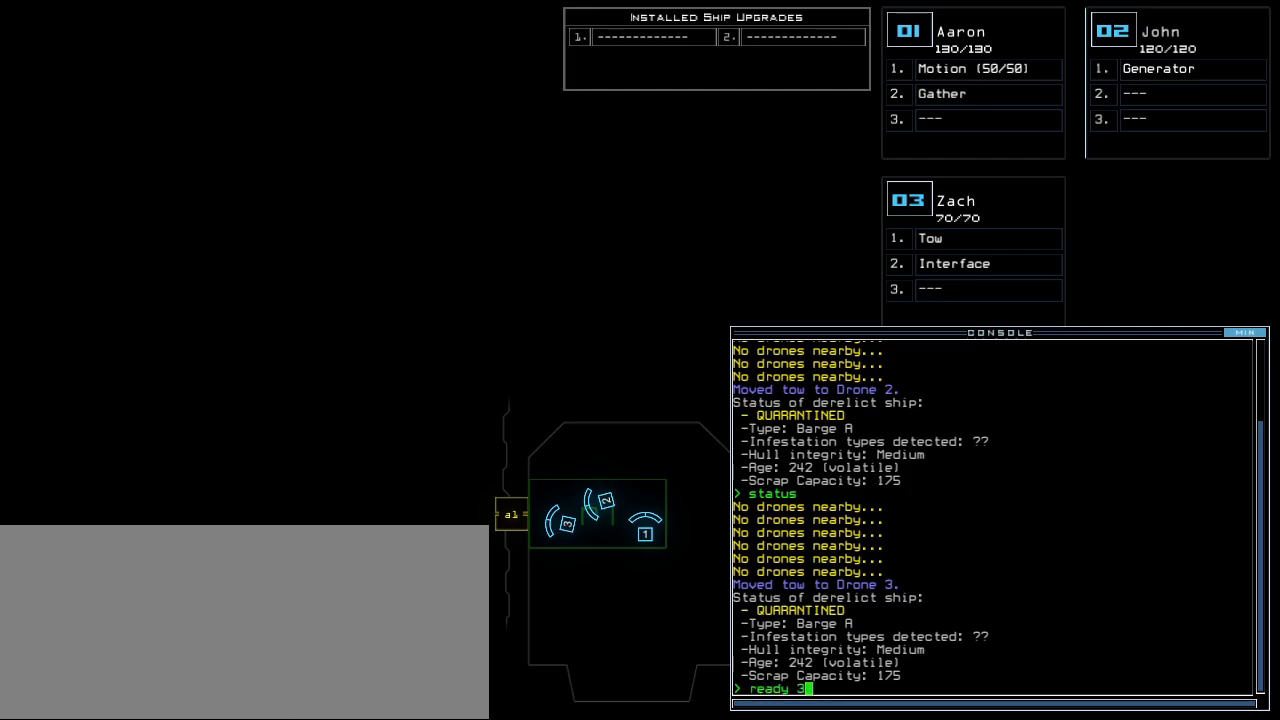
{"keys": [], "events": [[83, "s", "down"], [133, "semicolon", "up"], [167, "e", "down"], [200, "s", "up"], [250, "t", "down"], [300, "e", "up"], [350, "t", "up"], [367, "space", "down"], [467, "space", "up"]]}
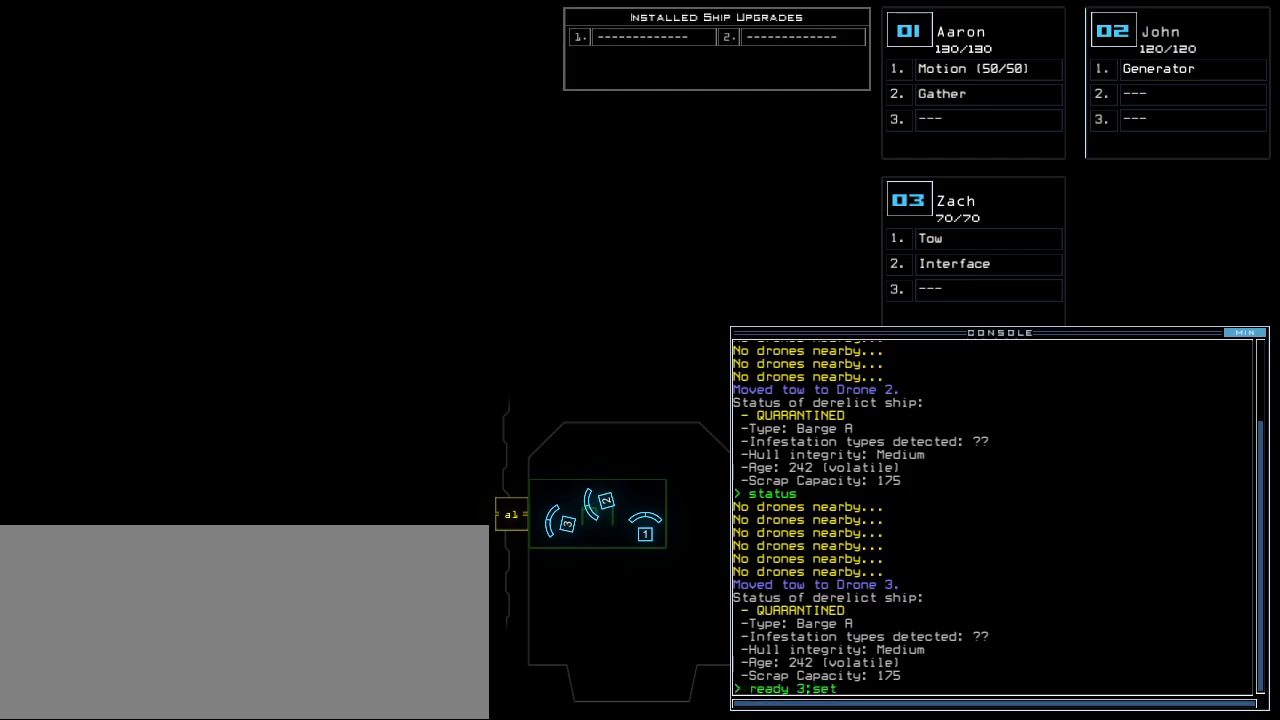
{"keys": [], "events": [[67, "2", "down"], [150, "2", "up"], [233, "return", "down"], [283, "return", "up"]]}
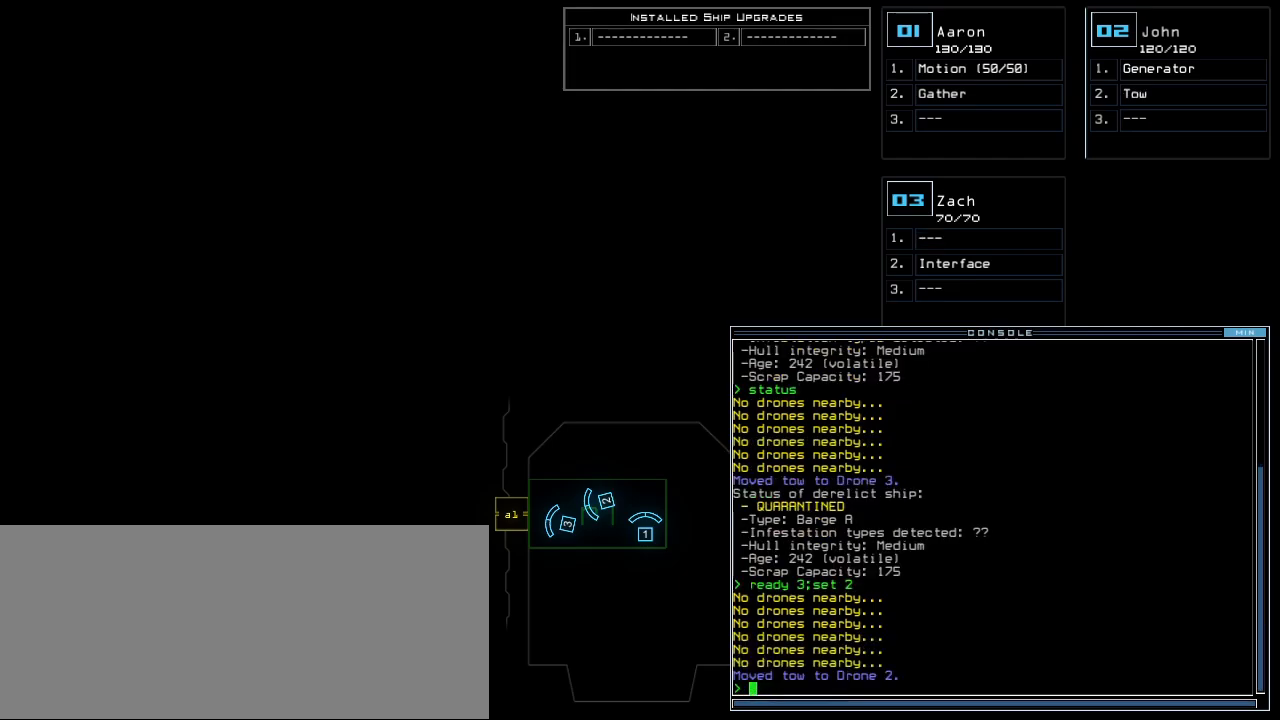
{"keys": [], "events": []}
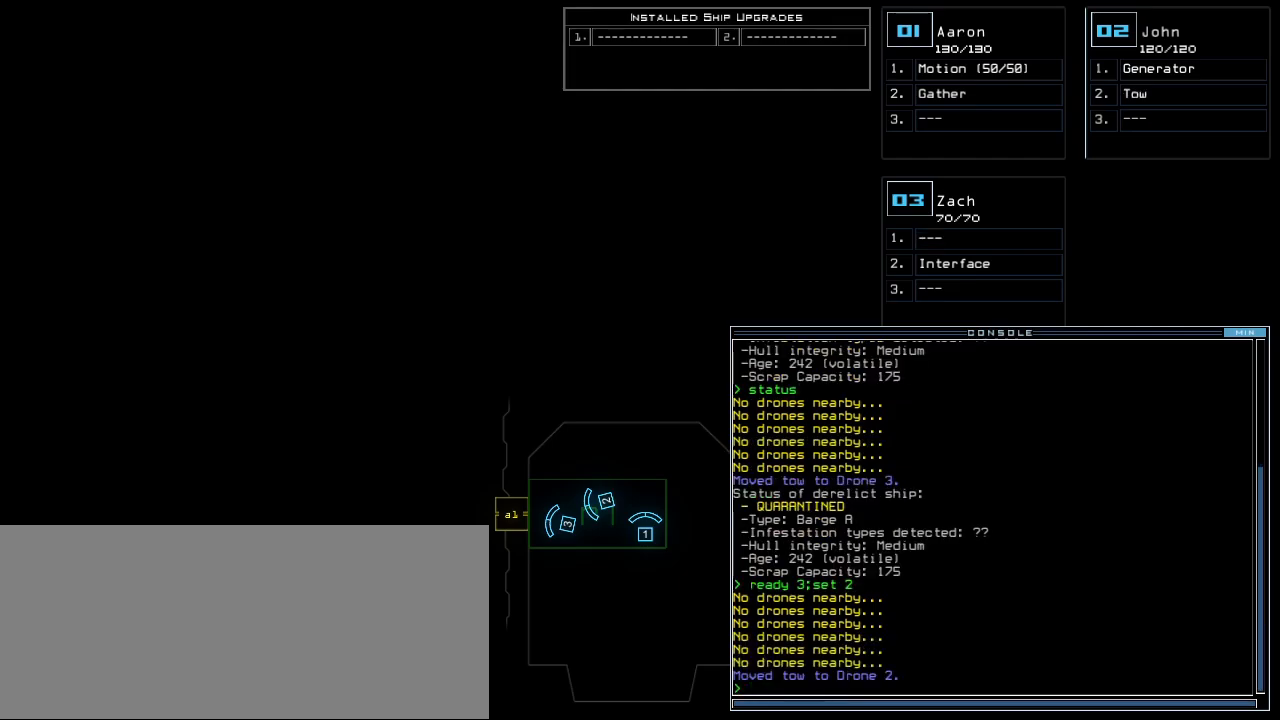
{"keys": [], "events": []}
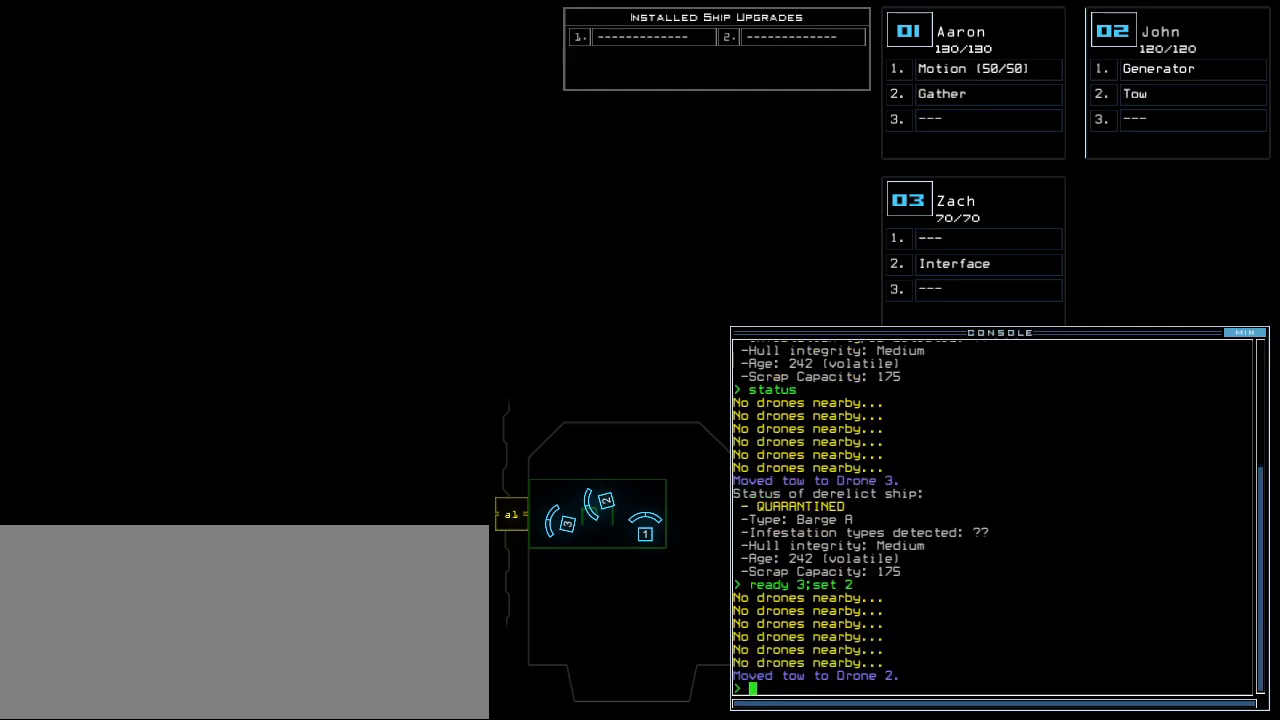
{"keys": [], "events": []}
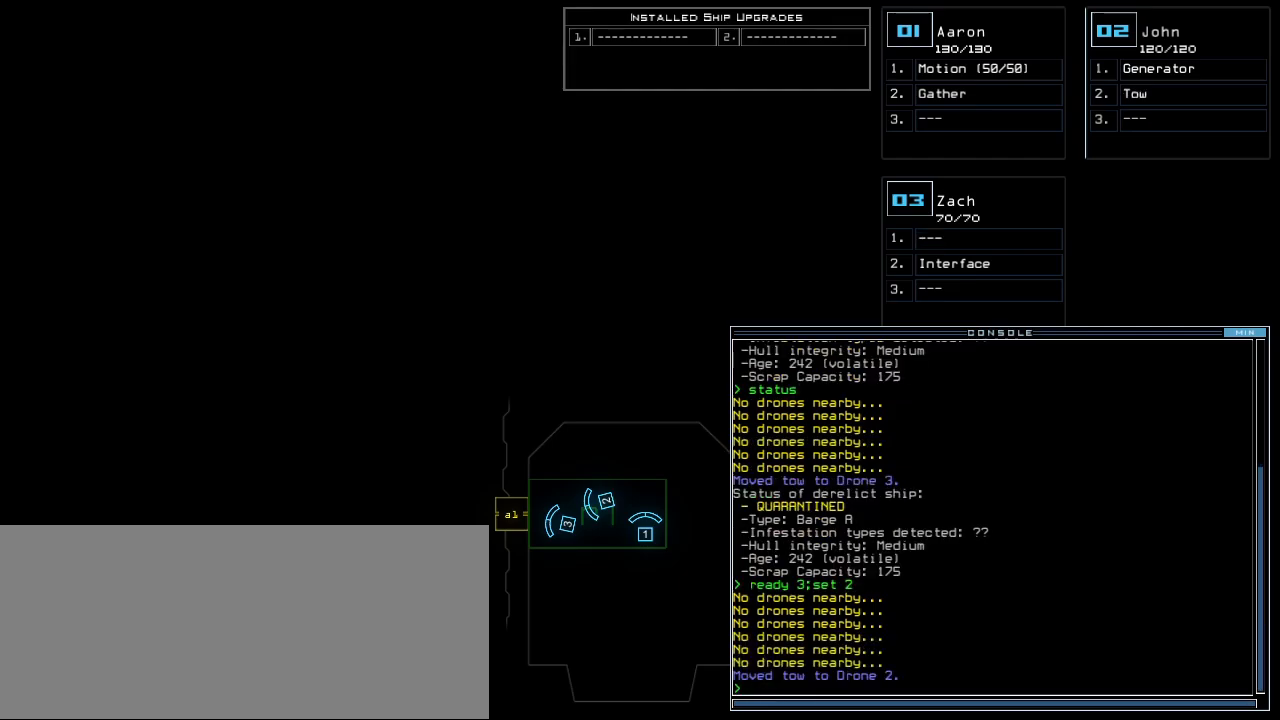
{"keys": [], "events": []}
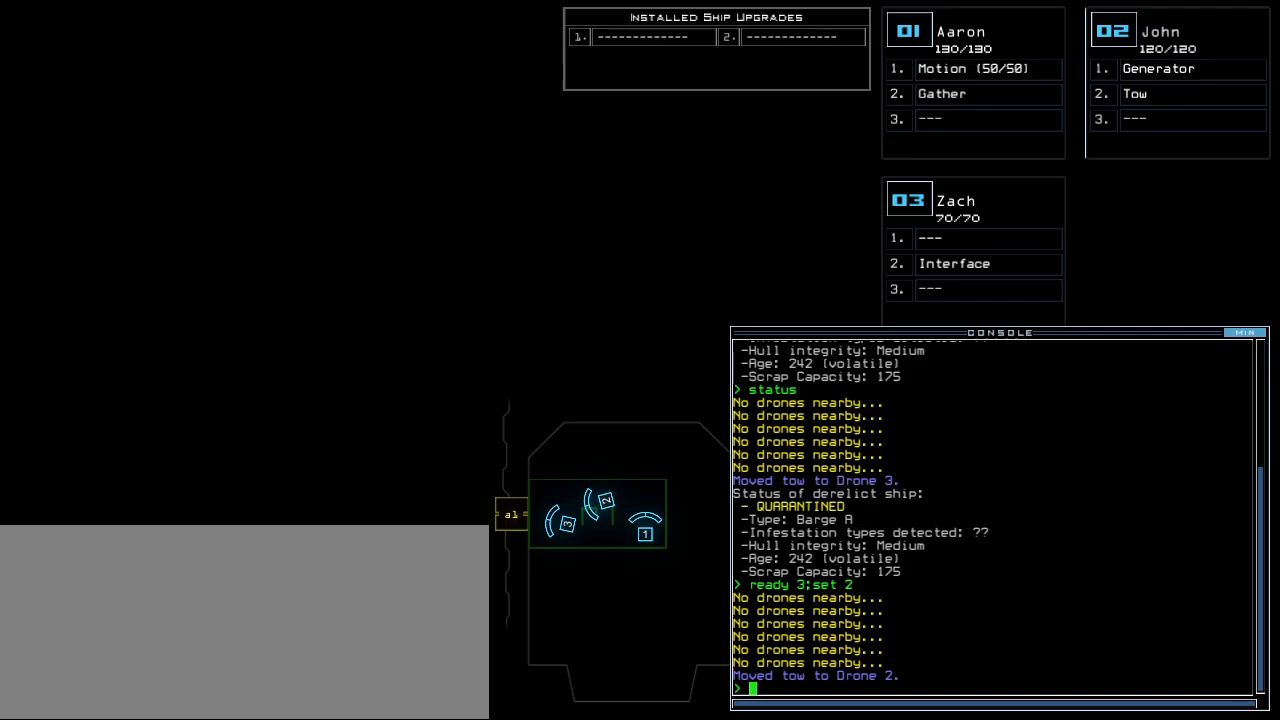
{"keys": [], "events": []}
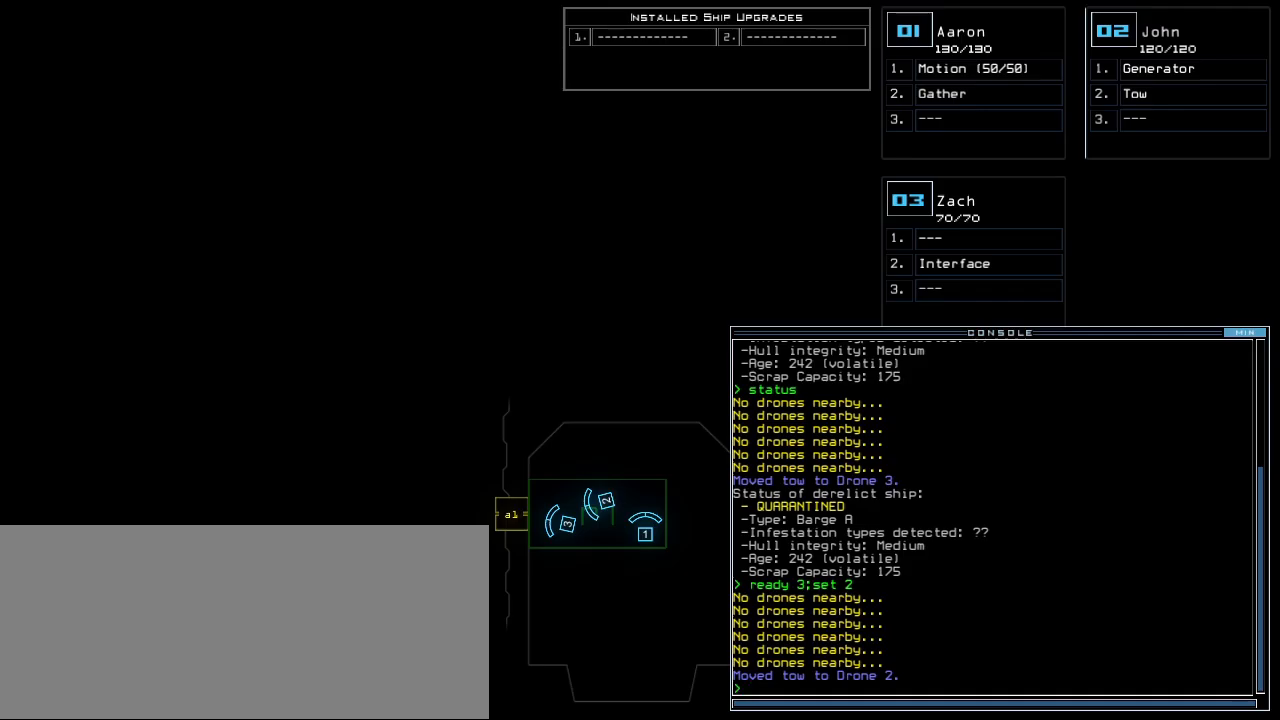
{"keys": [], "events": [[133, "r", "down"], [167, "e", "down"], [250, "a", "down"], [250, "r", "up"], [300, "e", "up"], [333, "space", "down"], [383, "a", "up"], [433, "space", "up"]]}
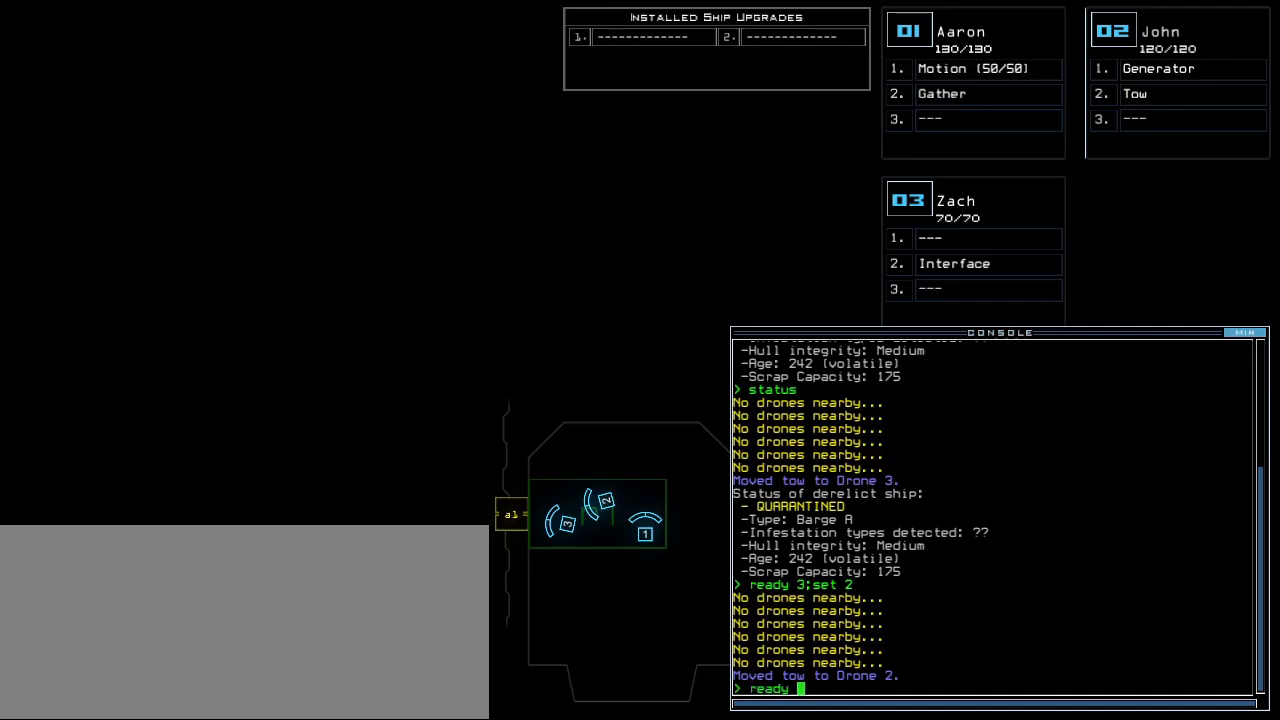
{"keys": [], "events": [[150, "return", "down"], [250, "return", "up"]]}
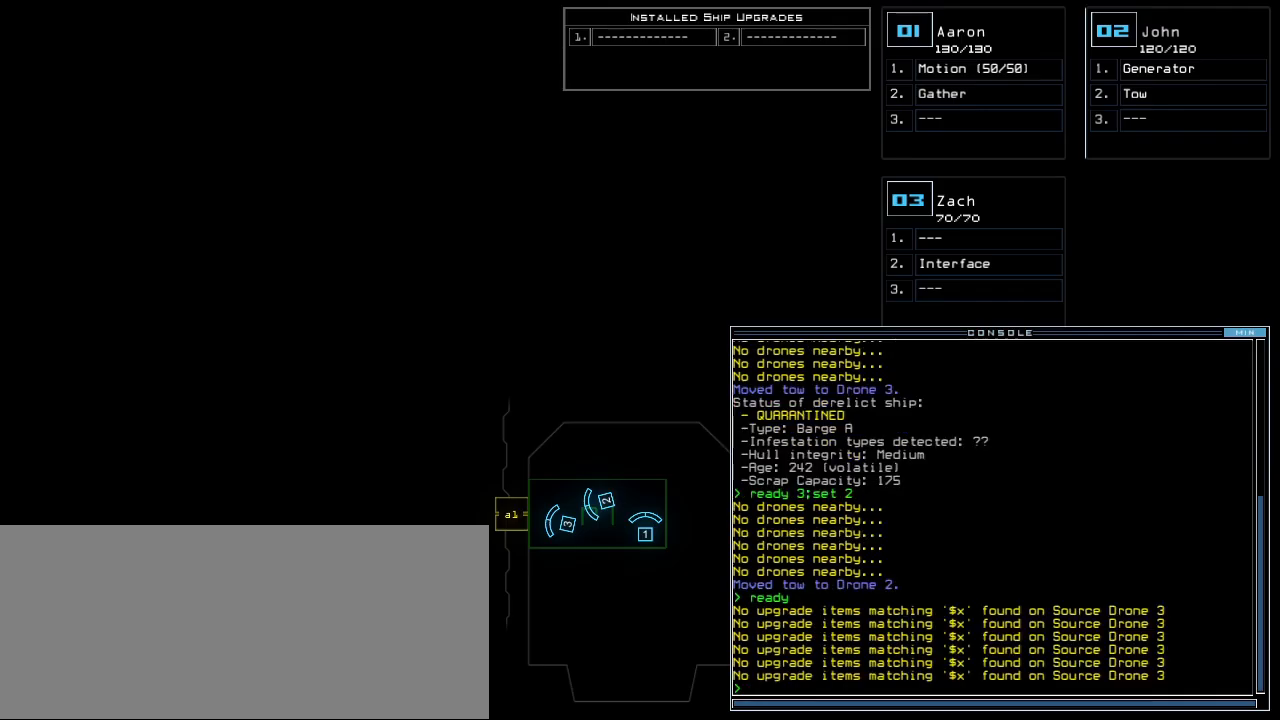
{"keys": [], "events": []}
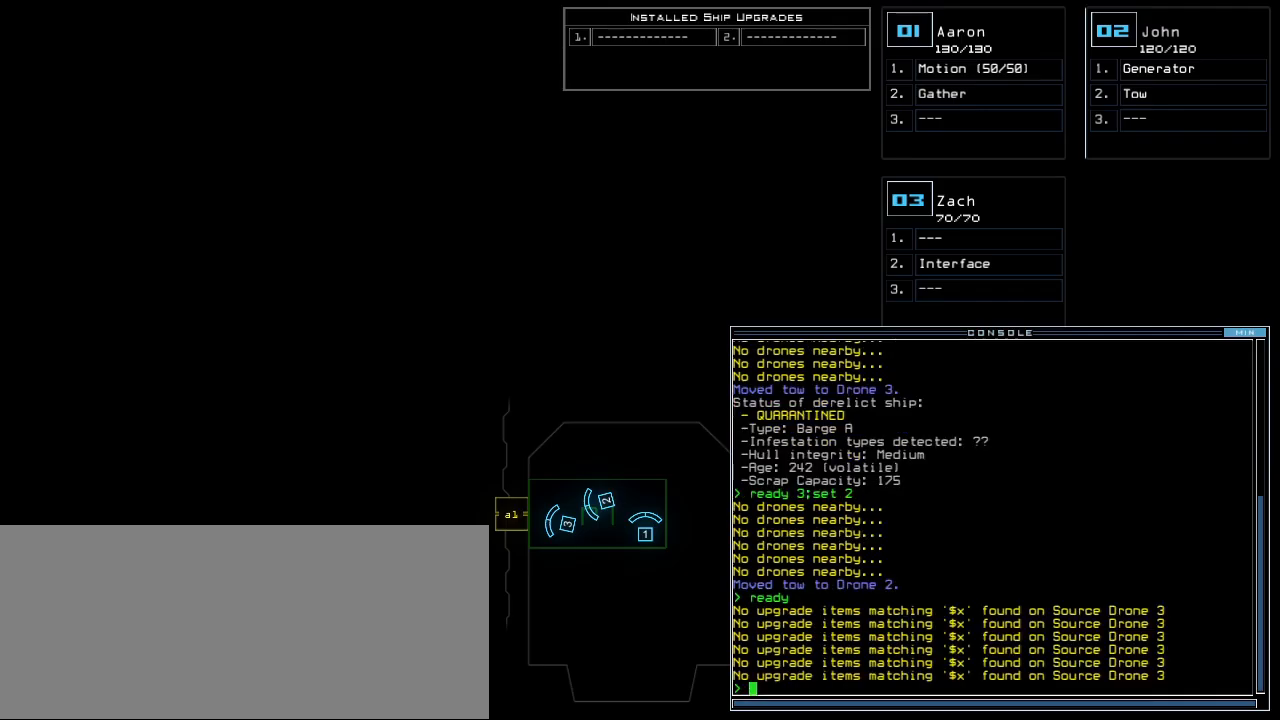
{"keys": [], "events": []}
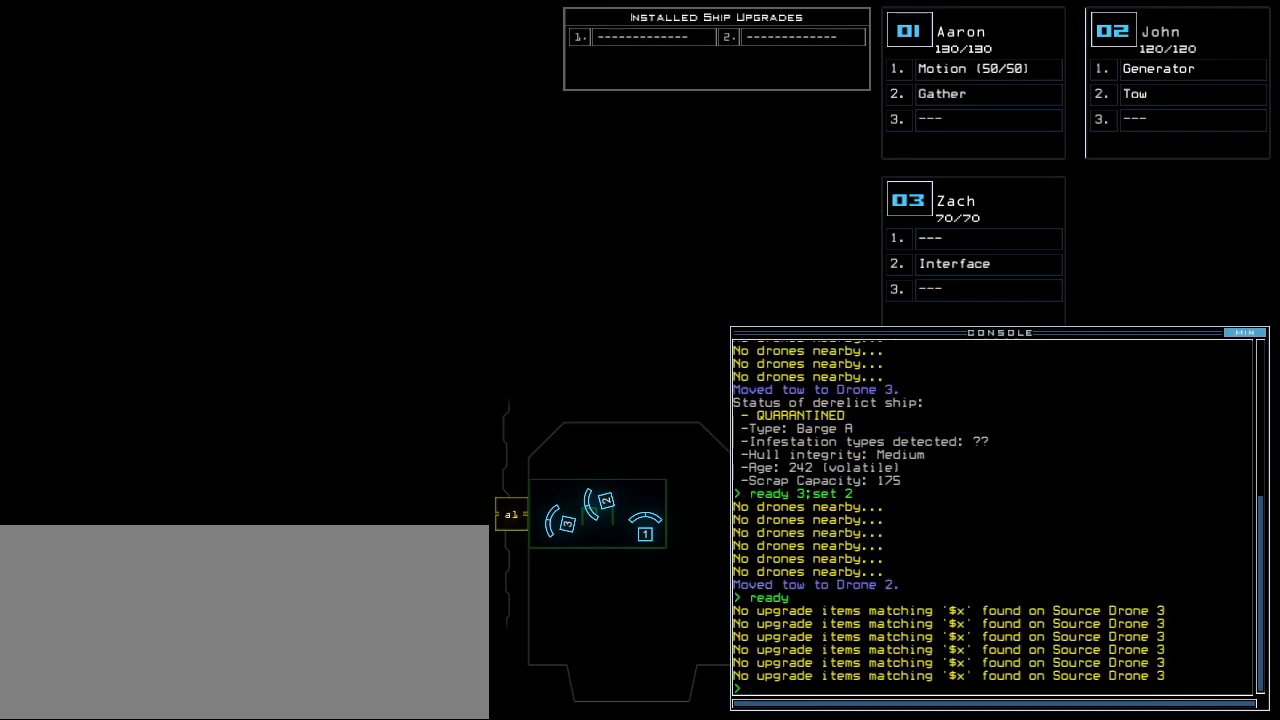
{"keys": [], "events": []}
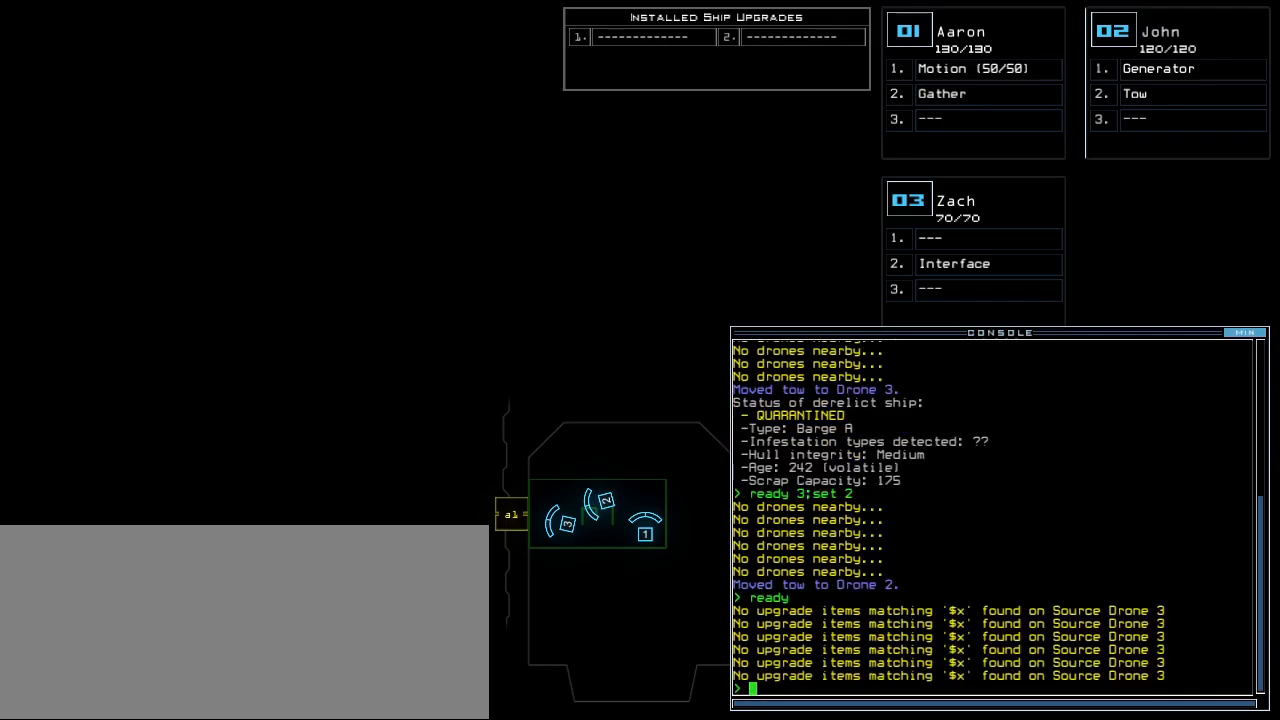
{"keys": [], "events": []}
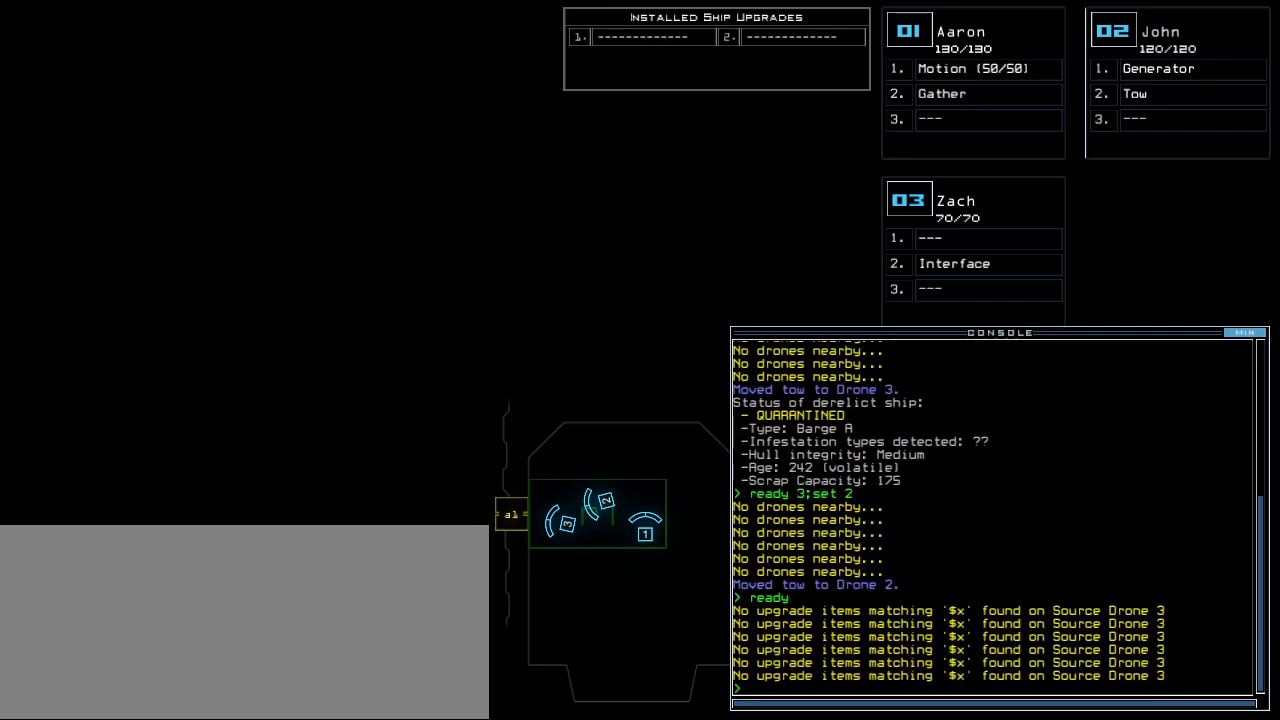
{"keys": ["down"], "events": [[367, "3", "down"], [450, "down", "down"], [483, "3", "up"]]}